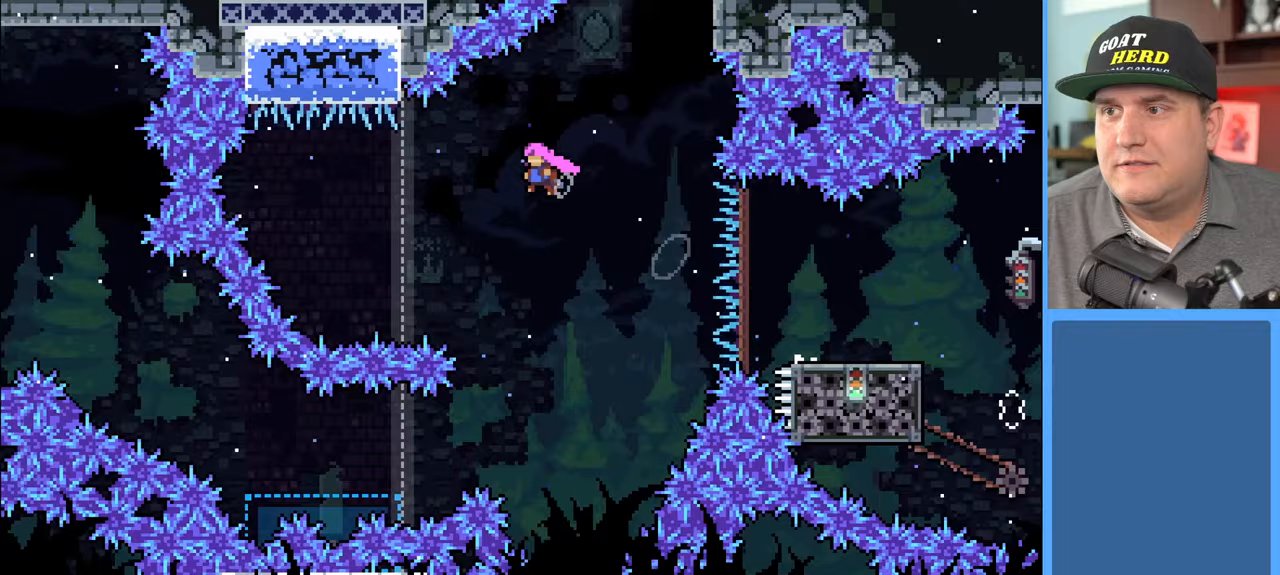
Gameplay with a controller (Xbox layout); each line is a JSON object with the inputs held at the frame after it. "events" lists button and stick changes between this image and that frame as [ms after this image, input, new state], when the widget could be followed in between.
{"buttons": ["X", "R2", "DPAD_UP", "DPAD_RIGHT"], "left_stick": "center", "right_stick": "center", "events": [[267, "A", "up"], [267, "DPAD_LEFT", "up"], [383, "DPAD_RIGHT", "down"], [400, "DPAD_UP", "down"], [467, "X", "down"]]}
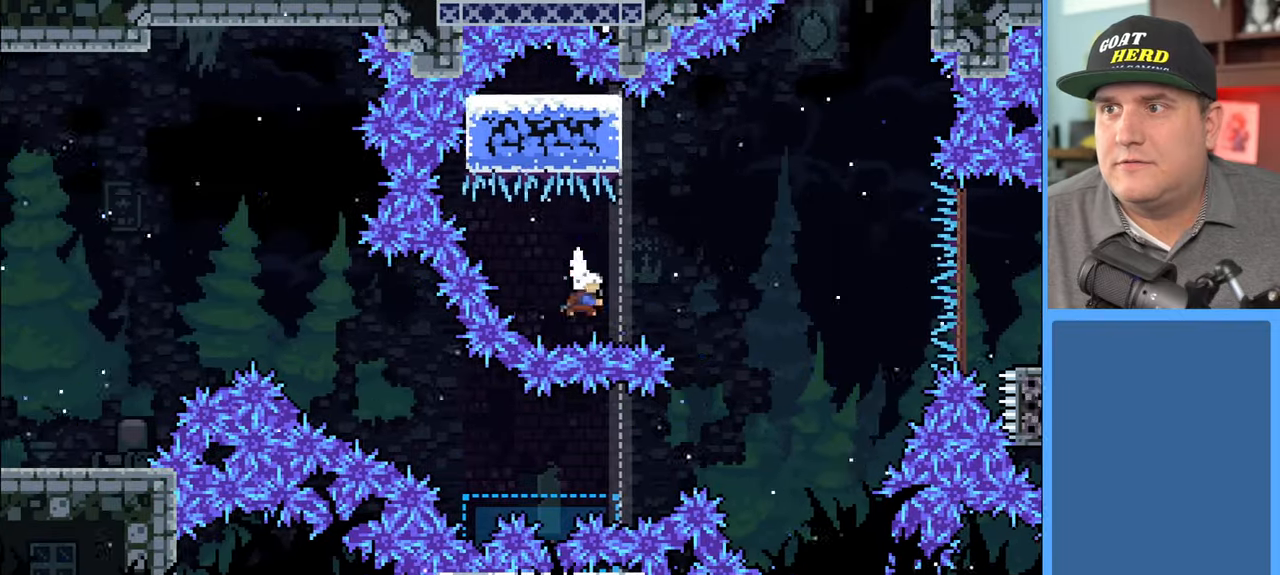
{"buttons": ["R2", "DPAD_UP", "DPAD_LEFT"], "left_stick": "center", "right_stick": "center", "events": [[217, "X", "up"], [250, "DPAD_RIGHT", "up"], [283, "DPAD_LEFT", "down"], [333, "X", "down"], [500, "X", "up"]]}
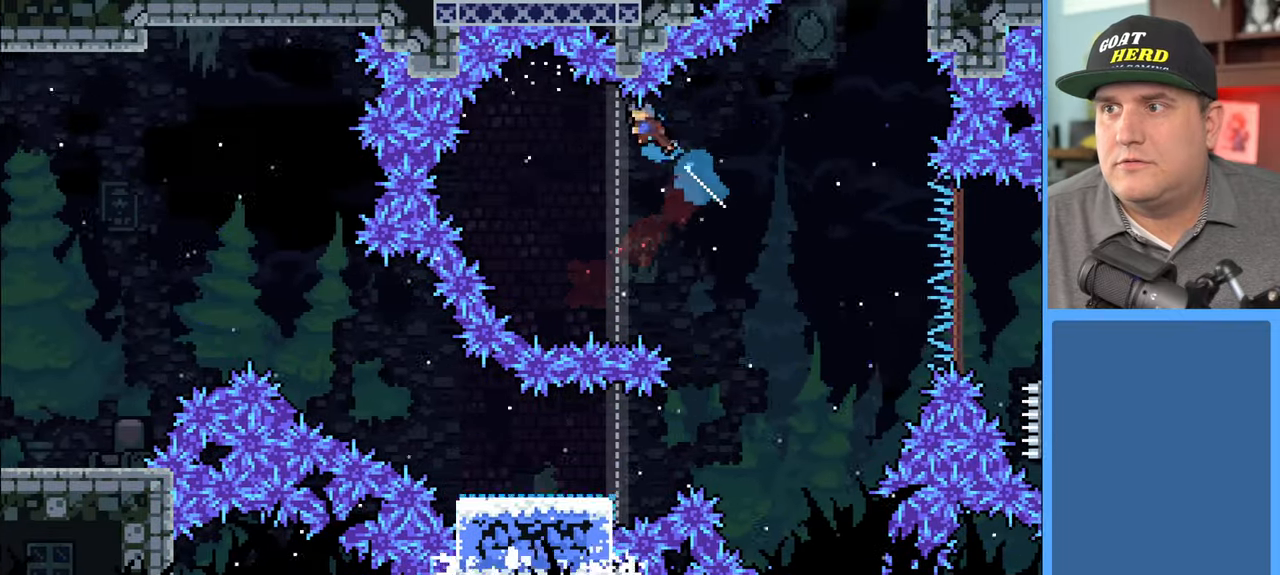
{"buttons": ["R2", "DPAD_RIGHT"], "left_stick": "center", "right_stick": "center", "events": [[150, "DPAD_UP", "up"], [167, "DPAD_LEFT", "up"], [250, "DPAD_RIGHT", "down"], [267, "DPAD_UP", "down"], [500, "DPAD_UP", "up"]]}
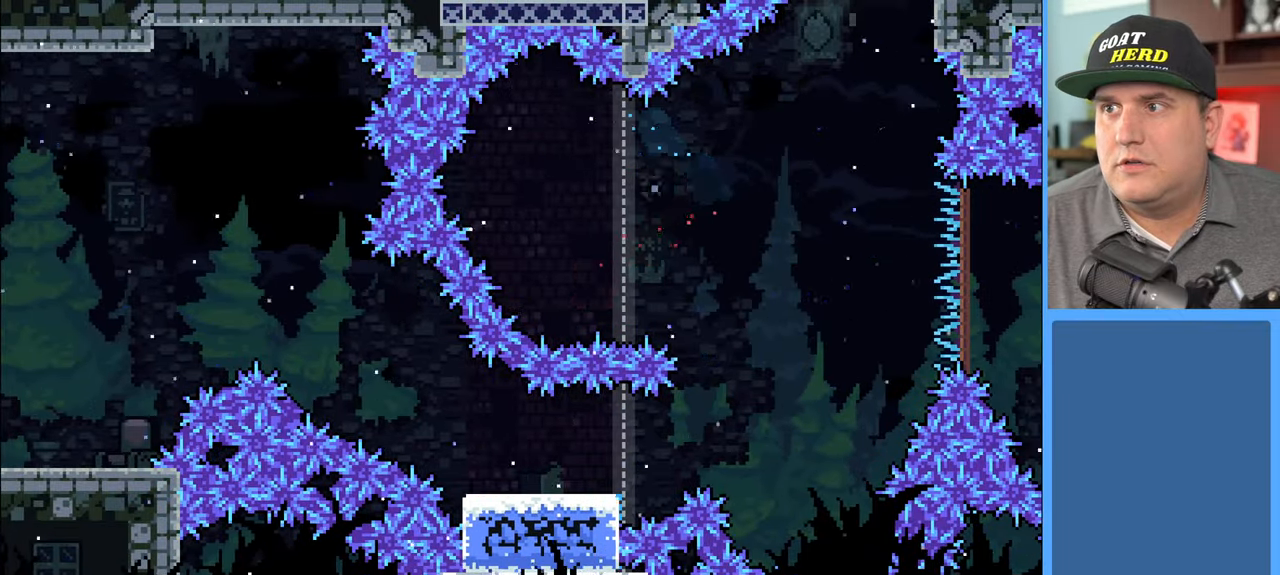
{"buttons": [], "left_stick": "center", "right_stick": "center", "events": [[17, "R2", "up"], [50, "DPAD_RIGHT", "up"]]}
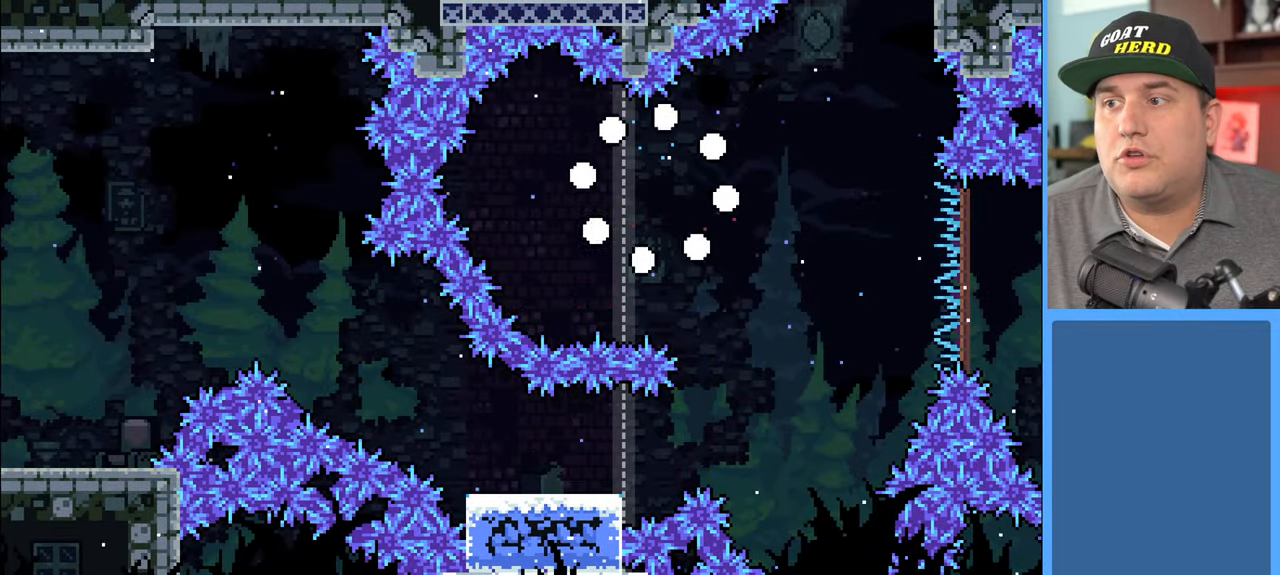
{"buttons": ["R2"], "left_stick": "center", "right_stick": "center", "events": [[250, "R2", "down"]]}
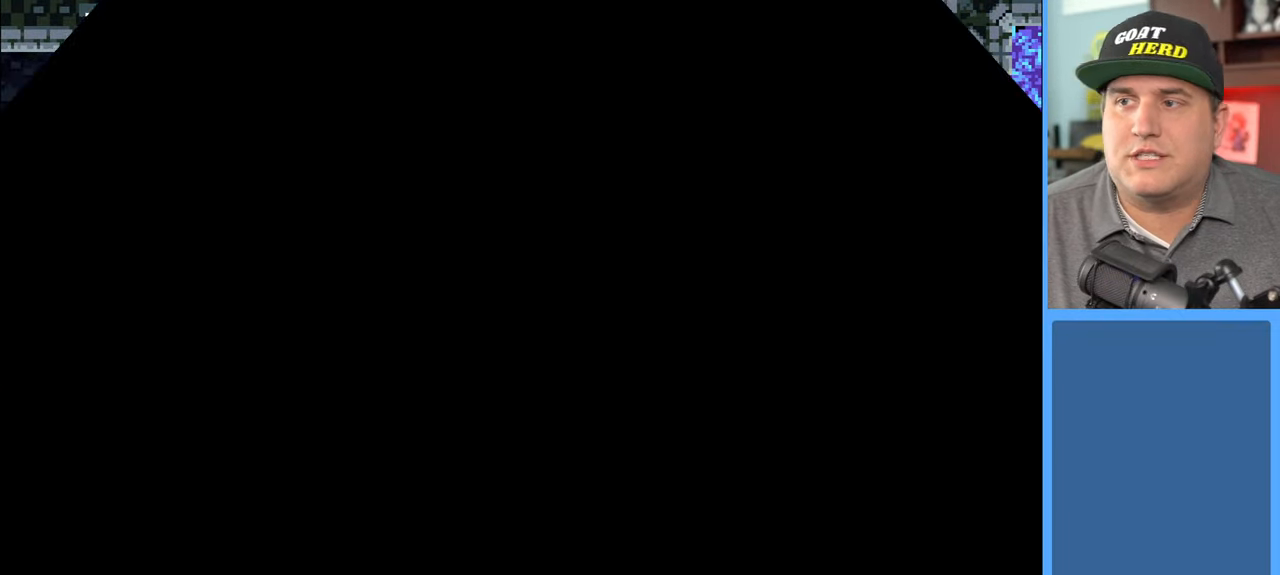
{"buttons": ["R2"], "left_stick": "center", "right_stick": "center", "events": []}
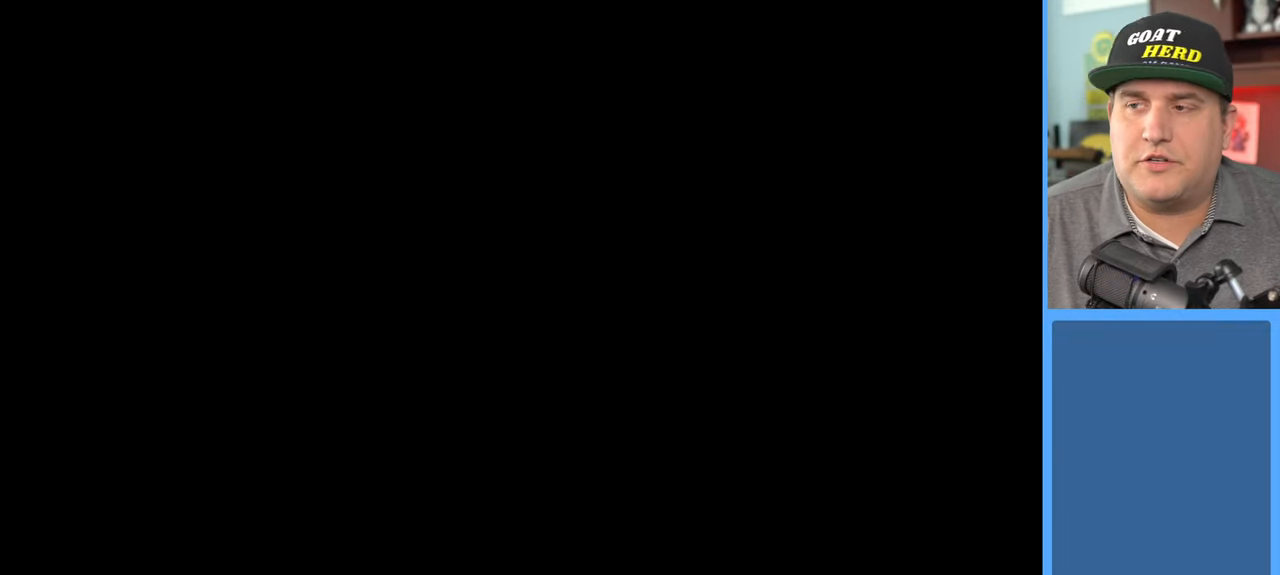
{"buttons": ["R2"], "left_stick": "center", "right_stick": "center", "events": []}
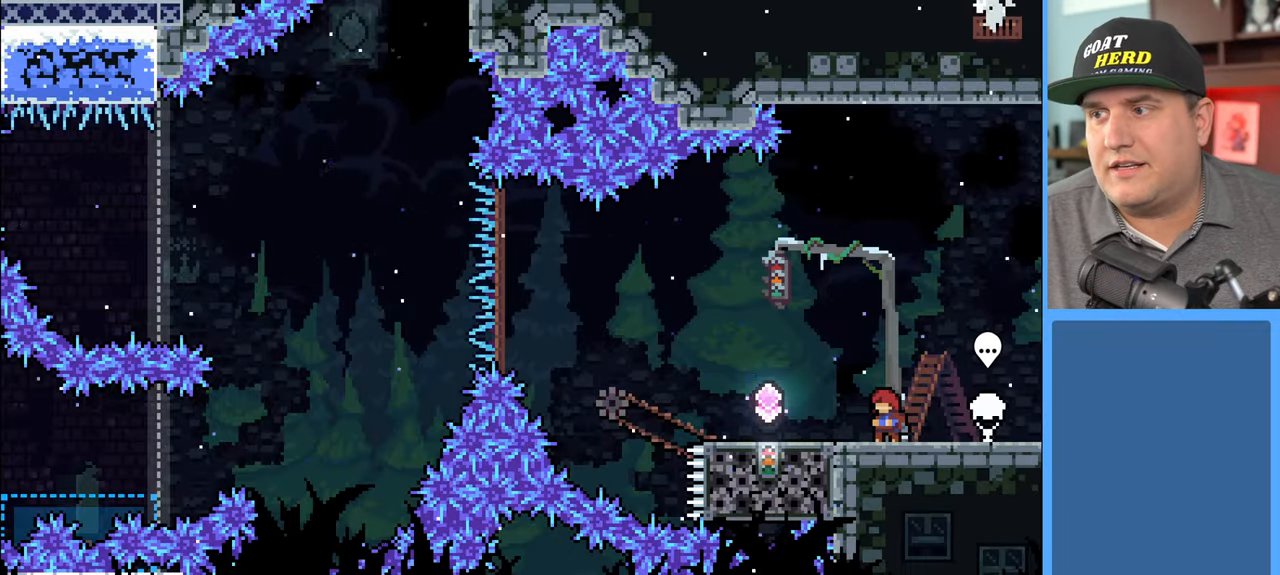
{"buttons": ["R2", "DPAD_LEFT"], "left_stick": "center", "right_stick": "center", "events": [[283, "DPAD_LEFT", "down"]]}
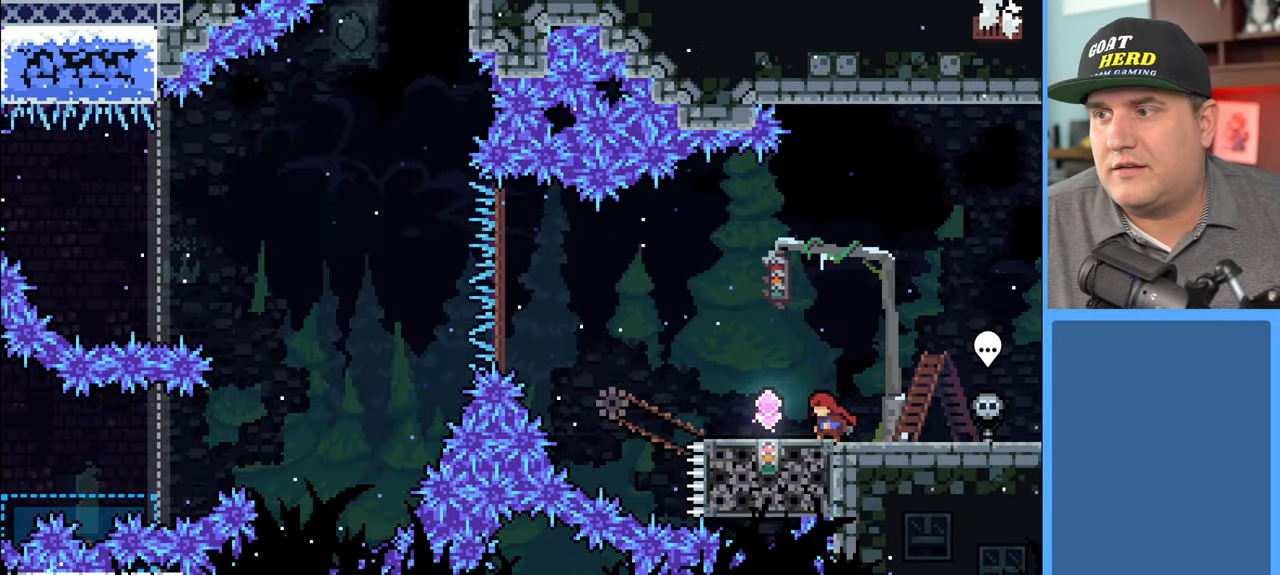
{"buttons": ["R2"], "left_stick": "center", "right_stick": "center", "events": [[217, "DPAD_LEFT", "up"]]}
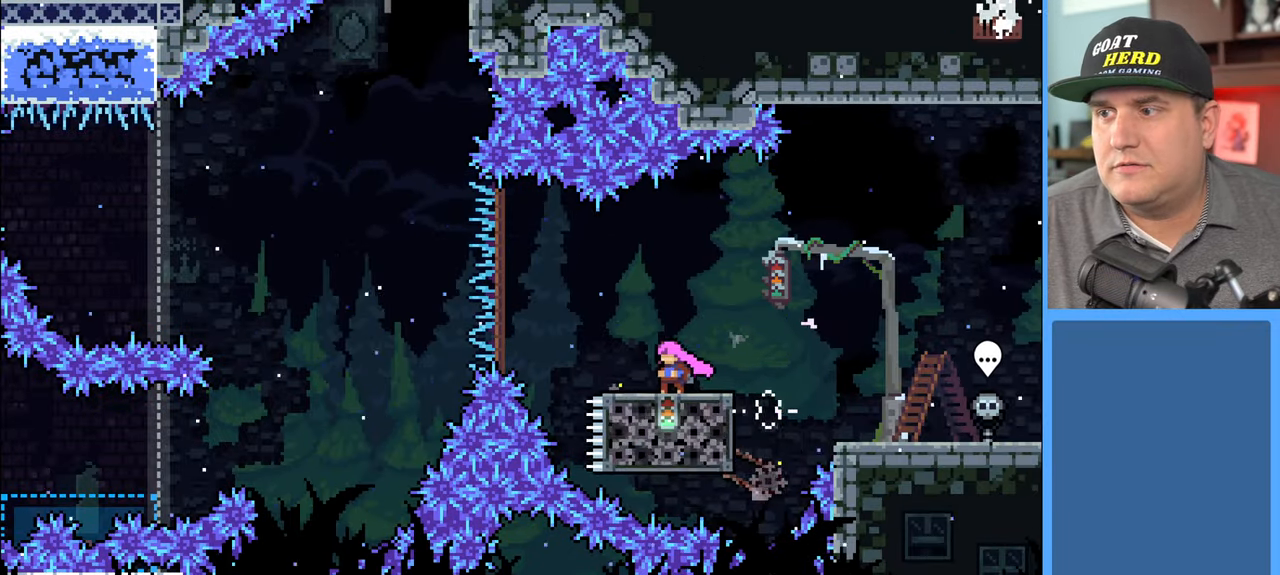
{"buttons": ["A", "R2", "DPAD_LEFT"], "left_stick": "center", "right_stick": "center", "events": [[83, "DPAD_LEFT", "down"], [283, "A", "down"]]}
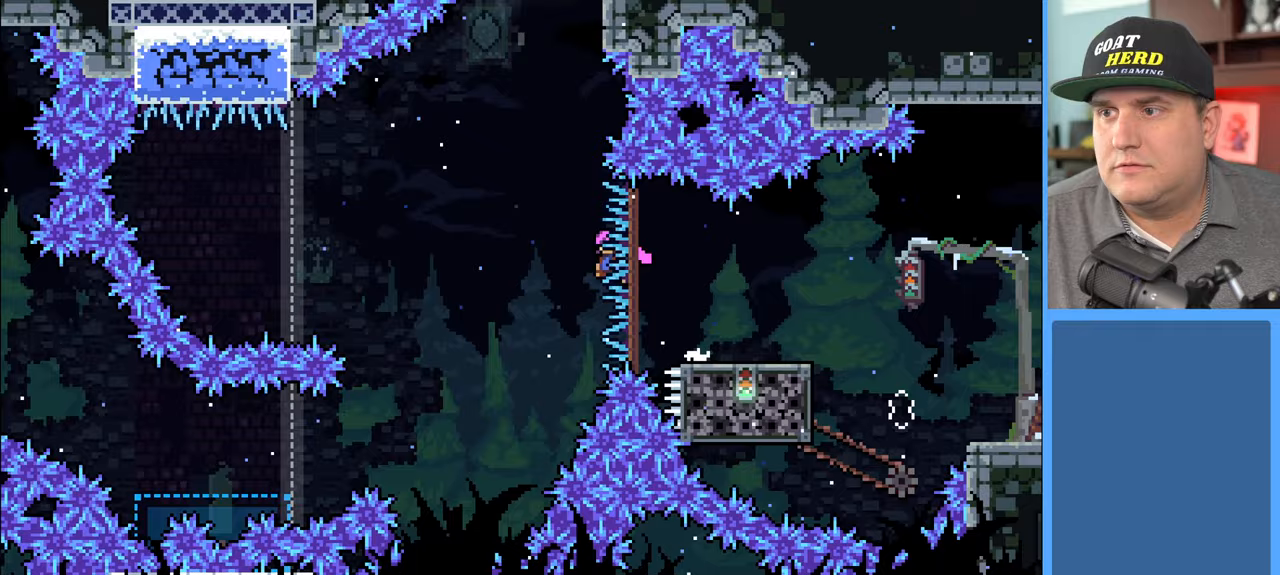
{"buttons": ["R2"], "left_stick": "center", "right_stick": "center", "events": [[283, "A", "up"], [300, "DPAD_LEFT", "up"]]}
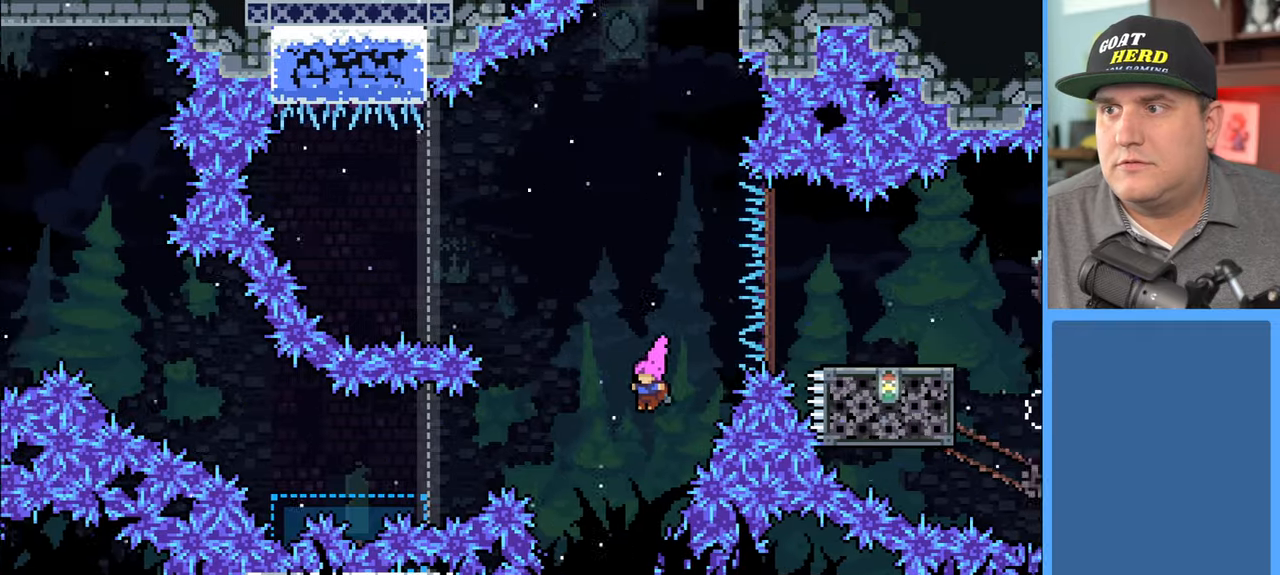
{"buttons": ["X", "R2"], "left_stick": "center", "right_stick": "center", "events": [[133, "DPAD_UP", "down"], [200, "X", "down"], [500, "DPAD_UP", "up"]]}
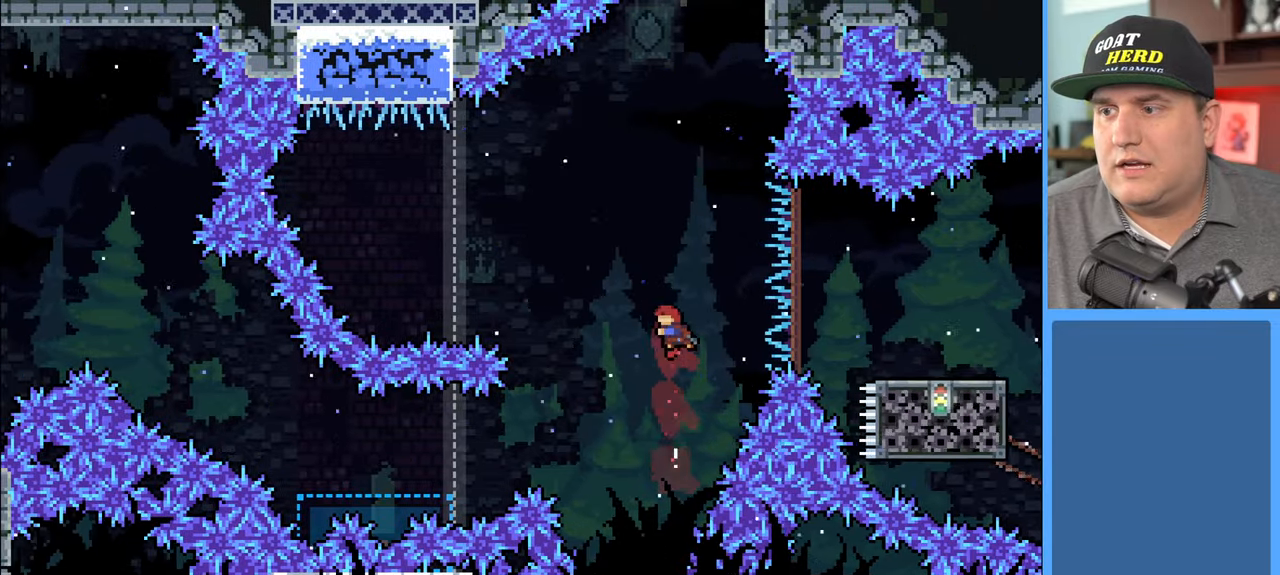
{"buttons": [], "left_stick": "center", "right_stick": "center", "events": [[50, "X", "up"], [133, "R2", "up"]]}
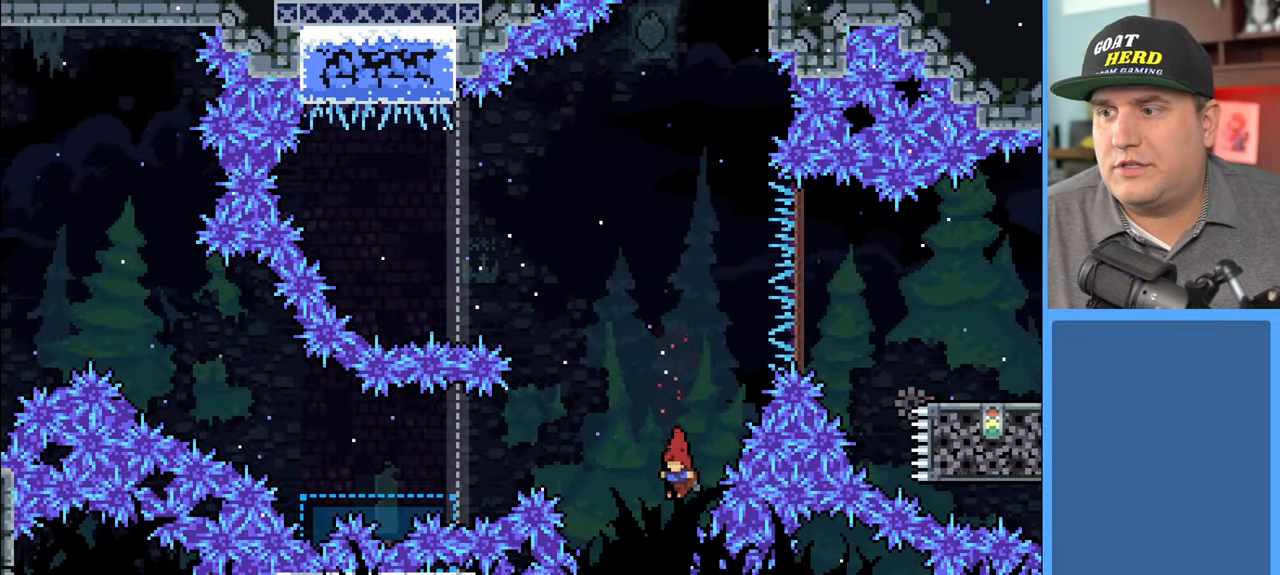
{"buttons": [], "left_stick": "center", "right_stick": "center", "events": []}
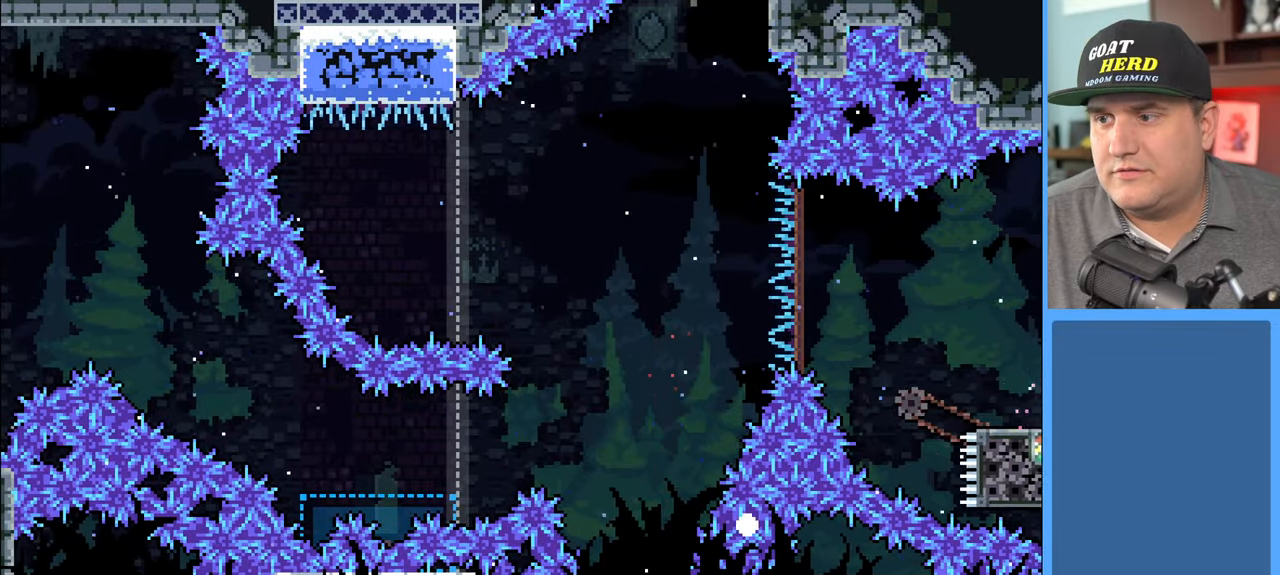
{"buttons": ["R2"], "left_stick": "center", "right_stick": "center", "events": [[150, "R2", "down"]]}
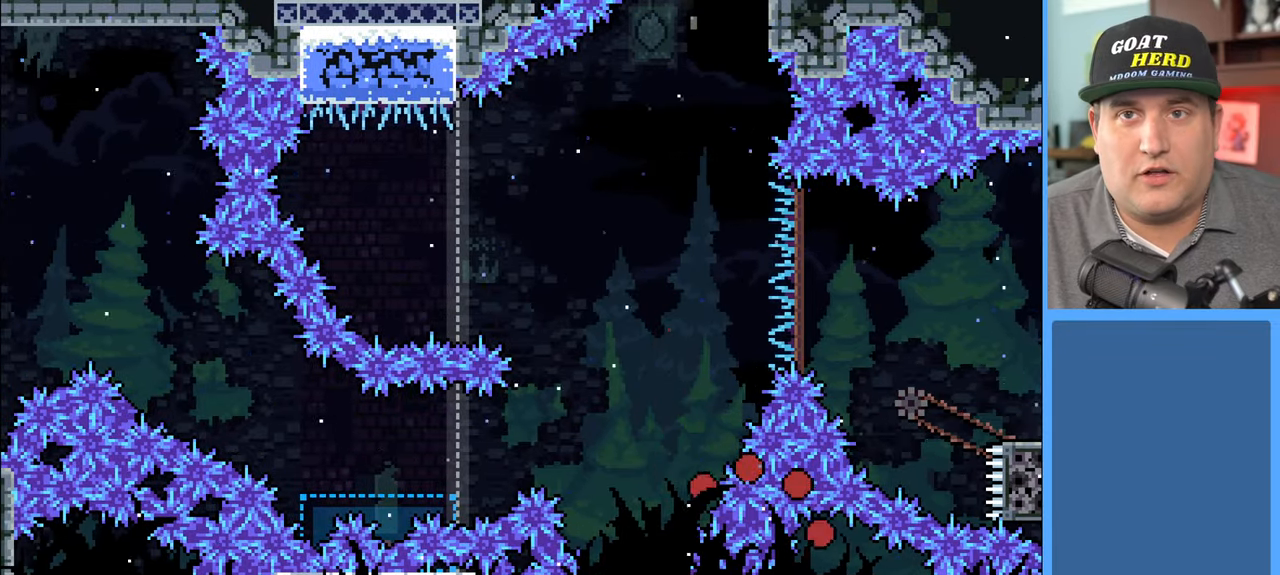
{"buttons": ["R2"], "left_stick": "center", "right_stick": "center", "events": [[117, "R2", "up"], [350, "R2", "down"]]}
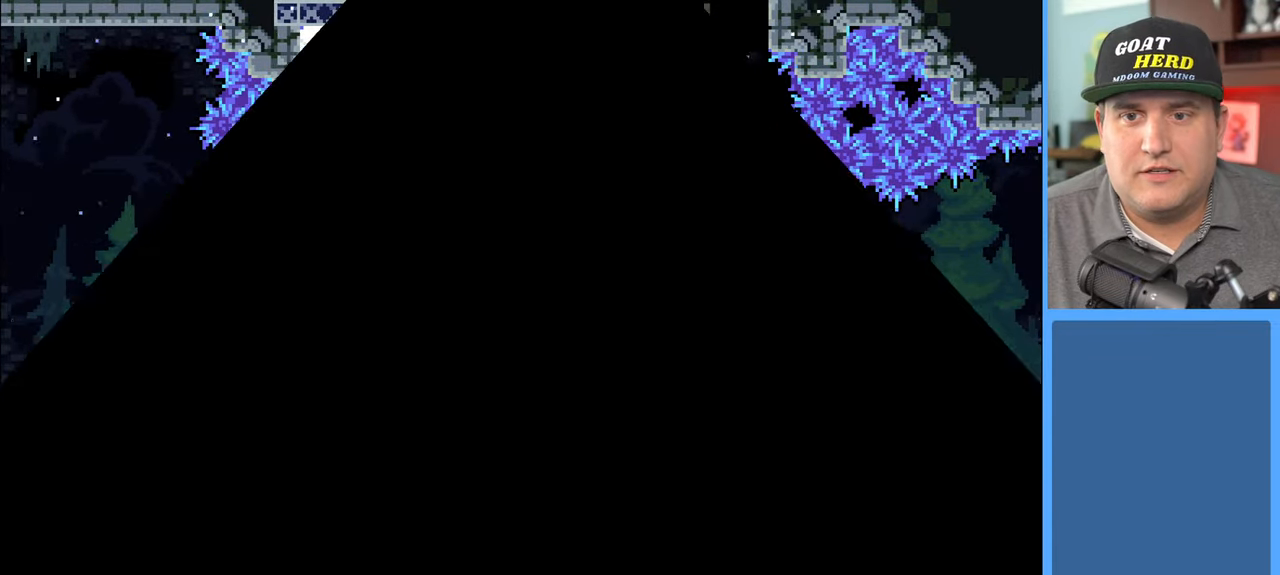
{"buttons": ["R2"], "left_stick": "center", "right_stick": "center", "events": []}
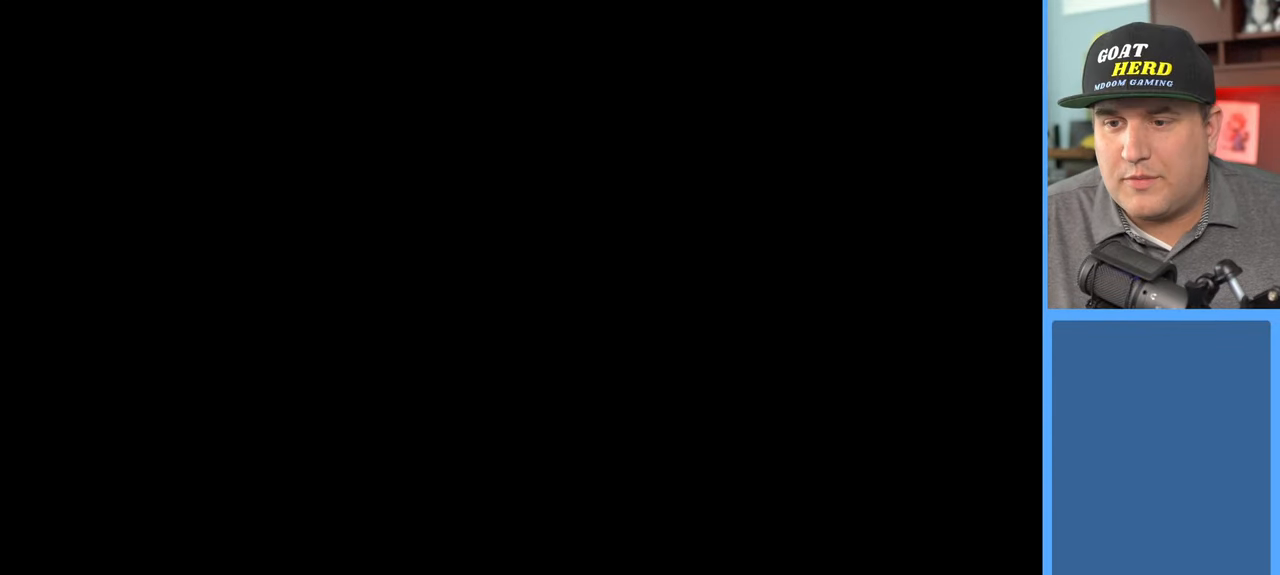
{"buttons": ["R2"], "left_stick": "center", "right_stick": "center", "events": []}
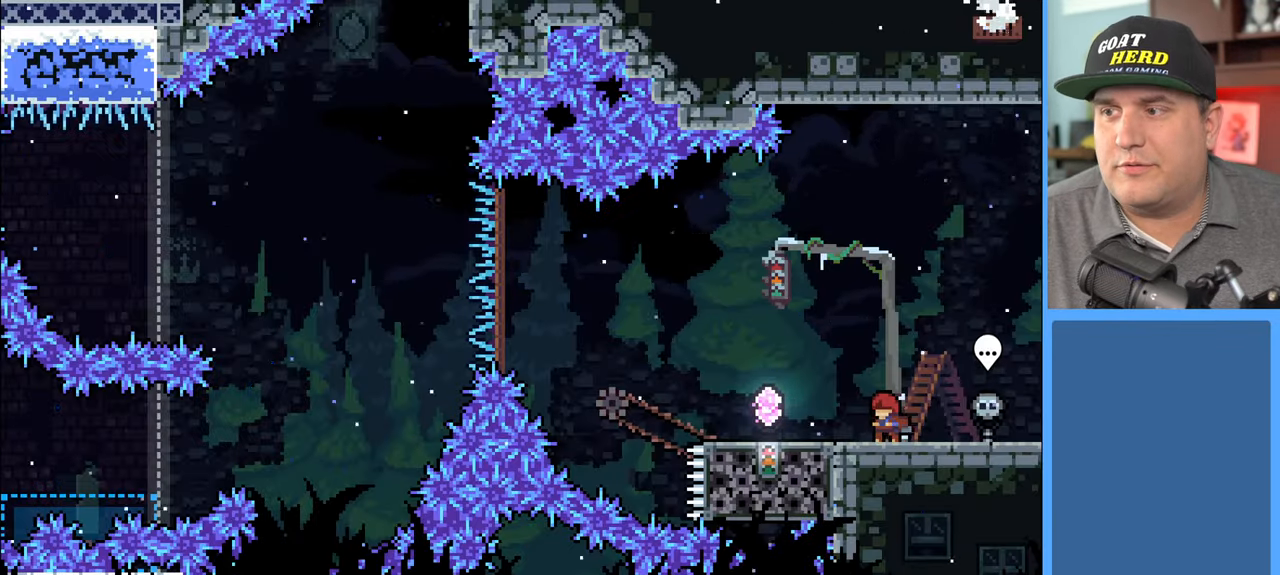
{"buttons": ["R2", "DPAD_LEFT"], "left_stick": "center", "right_stick": "center", "events": [[67, "DPAD_LEFT", "down"]]}
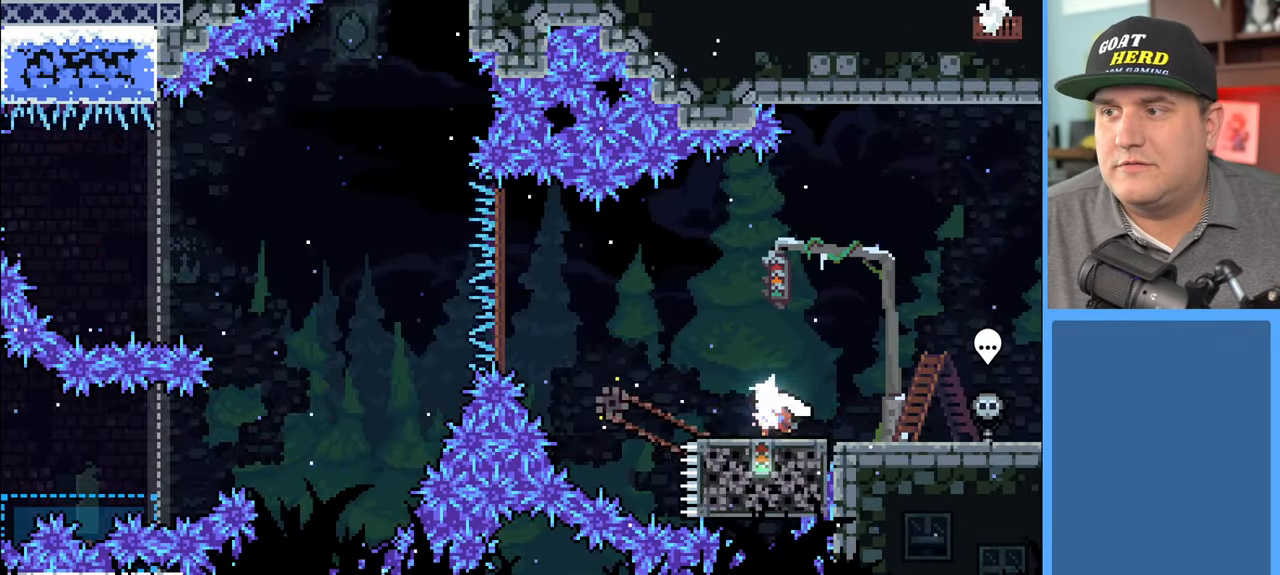
{"buttons": ["A", "R2", "DPAD_LEFT"], "left_stick": "center", "right_stick": "center", "events": [[283, "A", "down"]]}
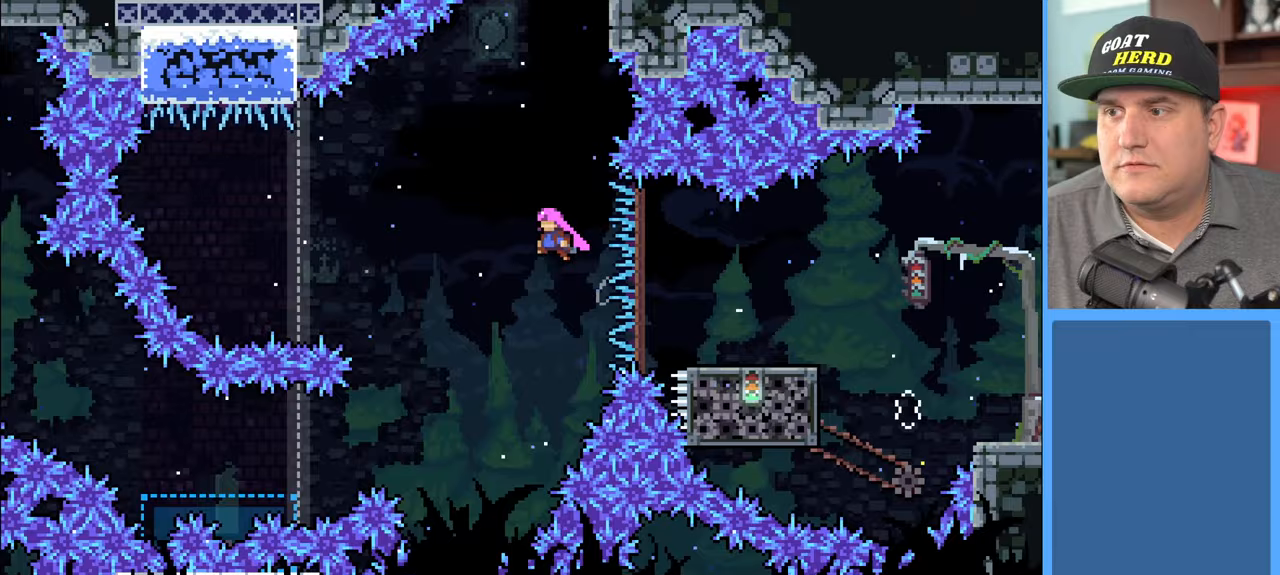
{"buttons": ["R2", "DPAD_UP", "DPAD_RIGHT"], "left_stick": "center", "right_stick": "center", "events": [[400, "A", "up"], [400, "DPAD_LEFT", "up"], [483, "DPAD_RIGHT", "down"], [483, "DPAD_UP", "down"]]}
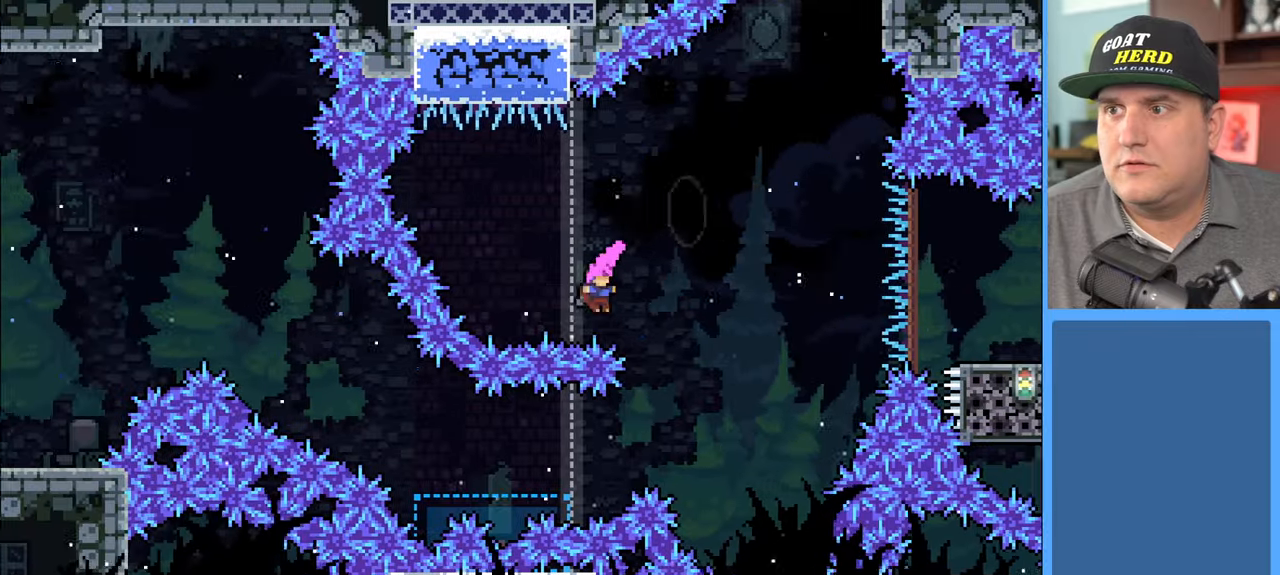
{"buttons": ["R2"], "left_stick": "center", "right_stick": "center", "events": [[33, "X", "down"], [333, "X", "up"], [417, "DPAD_RIGHT", "up"], [417, "DPAD_UP", "up"]]}
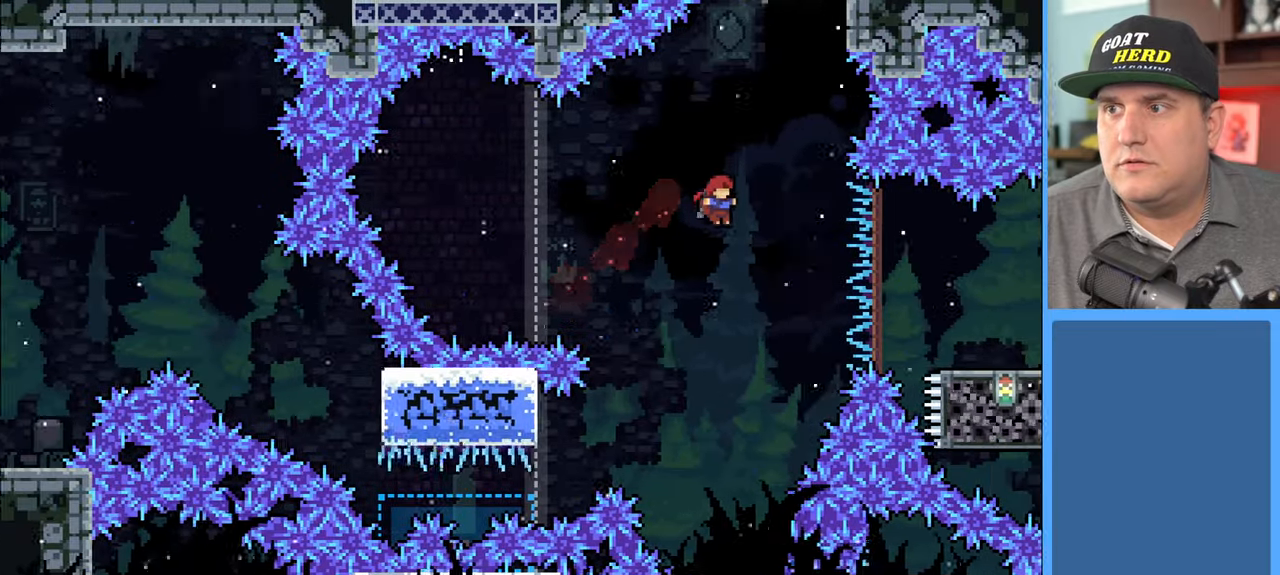
{"buttons": ["R2"], "left_stick": "down-left", "right_stick": "center", "events": [[217, "left_stick", "left"], [400, "left_stick", "down-left"]]}
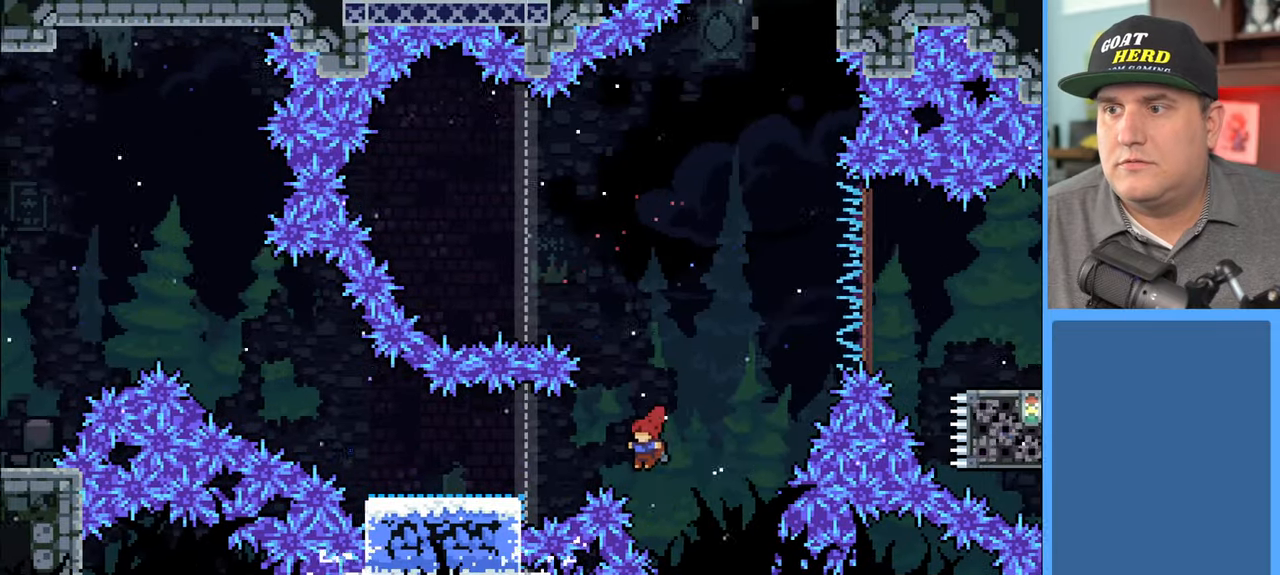
{"buttons": ["R2"], "left_stick": "center", "right_stick": "center", "events": [[33, "L3", "down"], [33, "X", "down"], [200, "X", "up"], [350, "L3", "up"], [483, "left_stick", "center"]]}
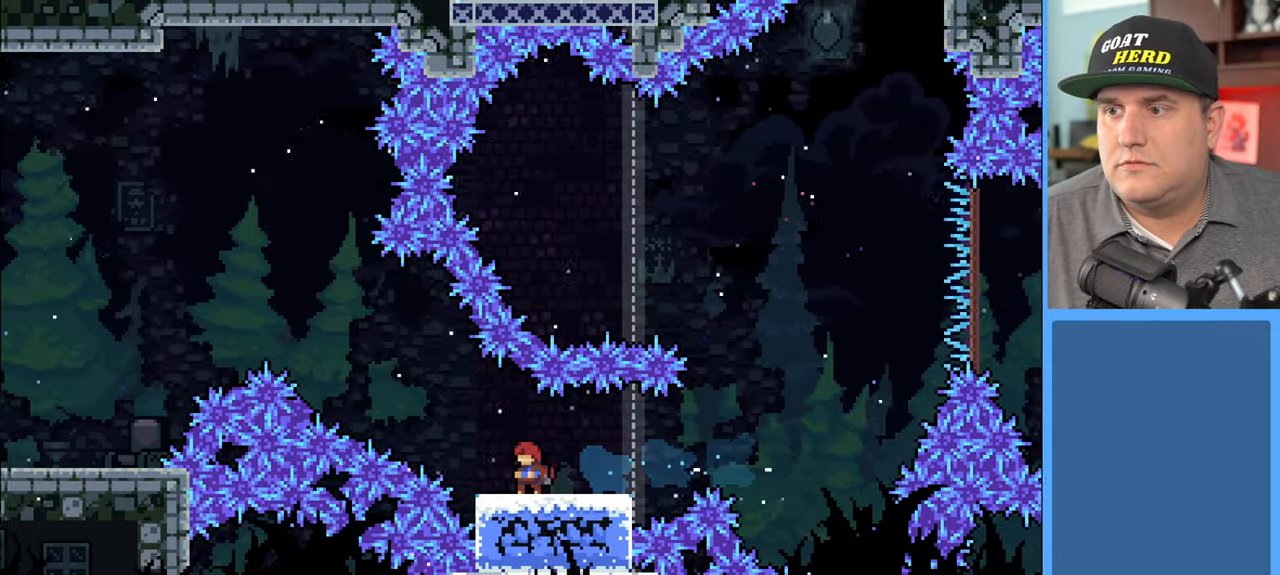
{"buttons": ["R2"], "left_stick": "left", "right_stick": "center", "events": [[17, "left_stick", "left"], [50, "L3", "down"], [150, "A", "down"], [400, "L3", "up"], [450, "A", "up"]]}
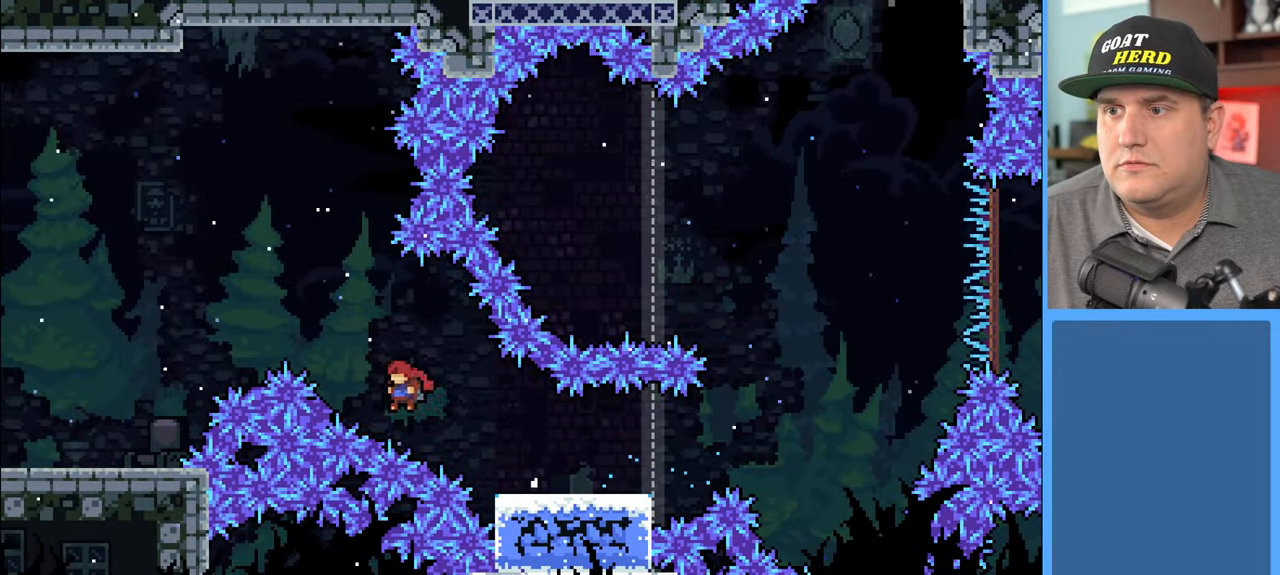
{"buttons": ["R2", "L3"], "left_stick": "left", "right_stick": "center", "events": [[17, "X", "down"], [350, "L3", "down"], [350, "X", "up"]]}
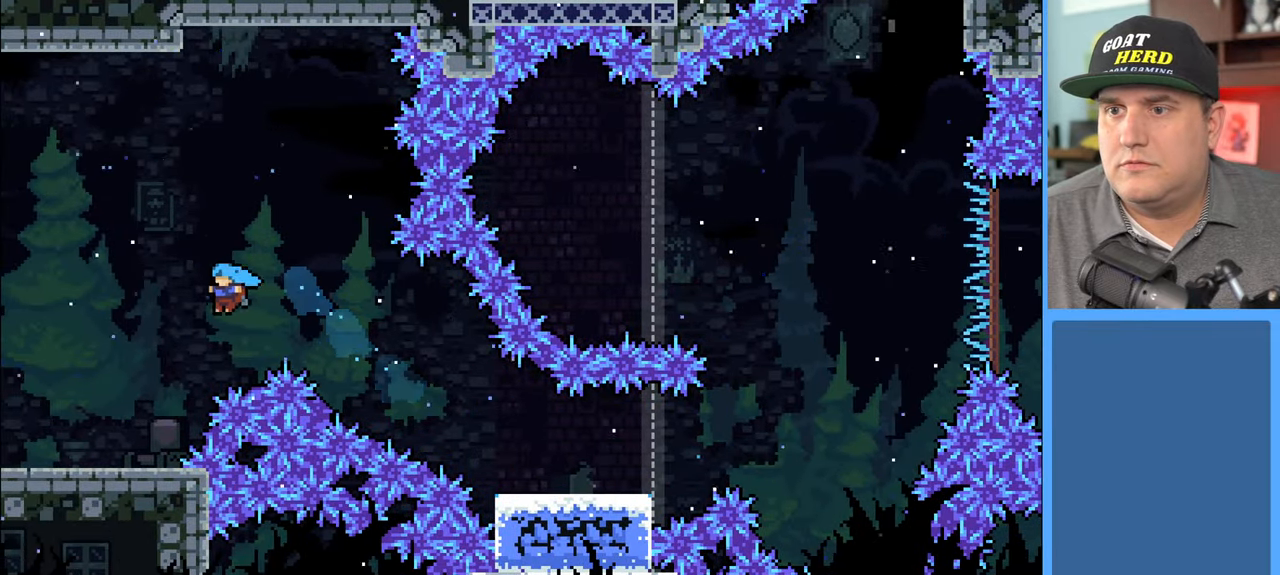
{"buttons": ["R2"], "left_stick": "center", "right_stick": "center", "events": [[350, "L3", "up"], [467, "left_stick", "center"]]}
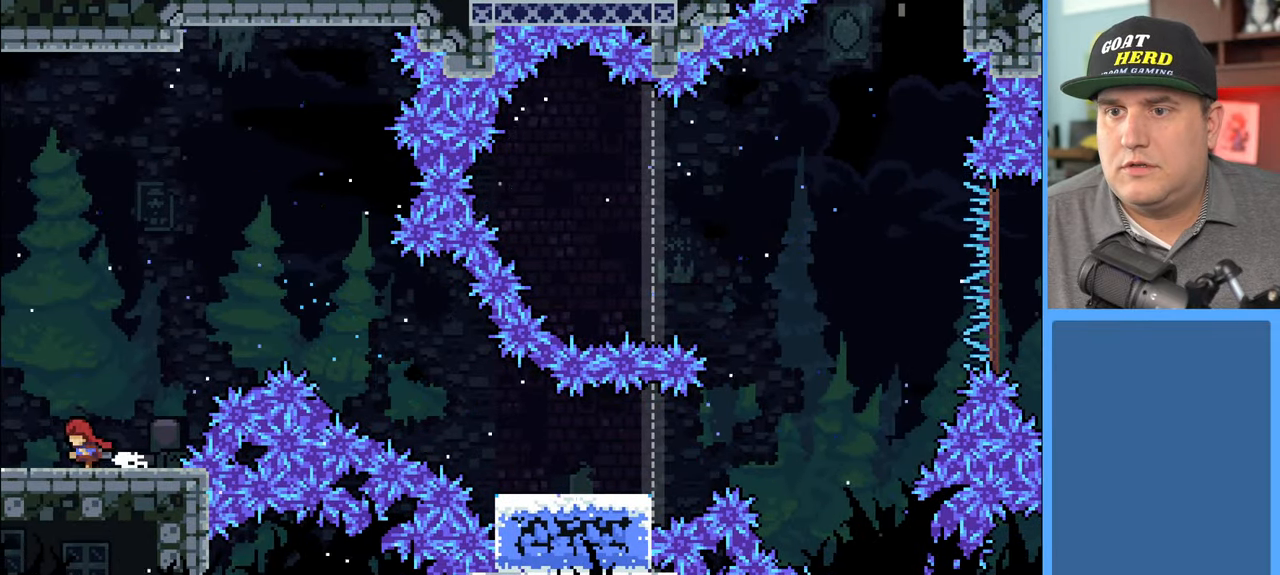
{"buttons": ["R2"], "left_stick": "center", "right_stick": "center", "events": []}
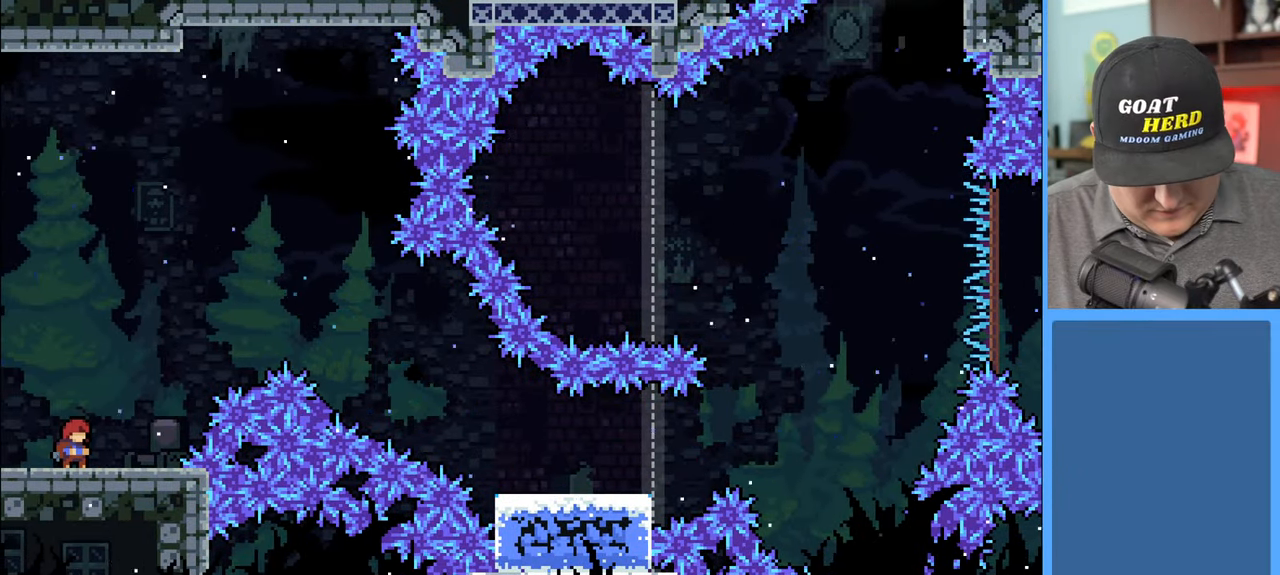
{"buttons": ["R2"], "left_stick": "center", "right_stick": "center", "events": []}
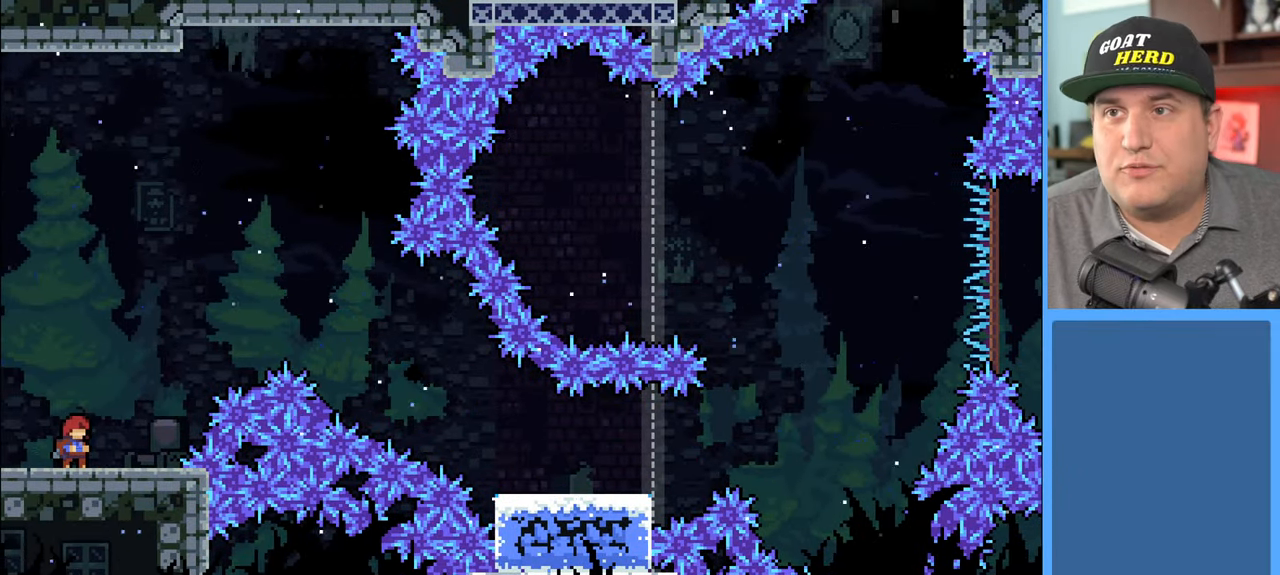
{"buttons": [], "left_stick": "center", "right_stick": "center", "events": [[17, "R2", "up"]]}